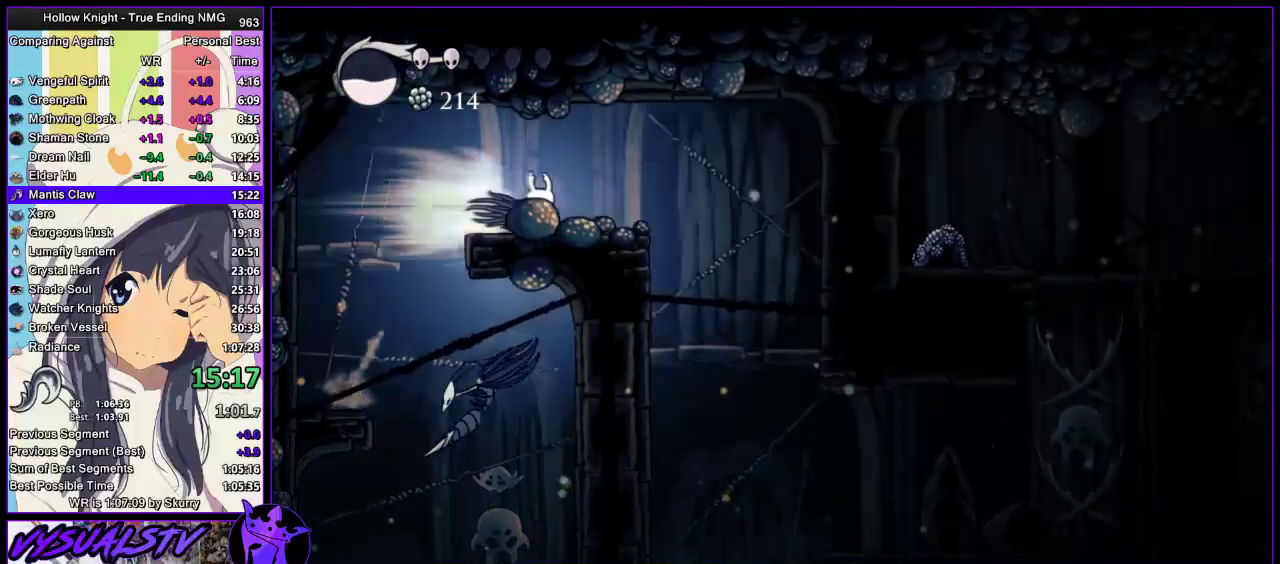
Gameplay with a controller (PlayStation layout); each line is a JSON object with the inputs held at the frame after it. "events" lists button and stick changes between this image and that frame as [ms after this image, input, new state], when the widget could be followed in between.
{"buttons": [], "left_stick": "right", "right_stick": "center"}
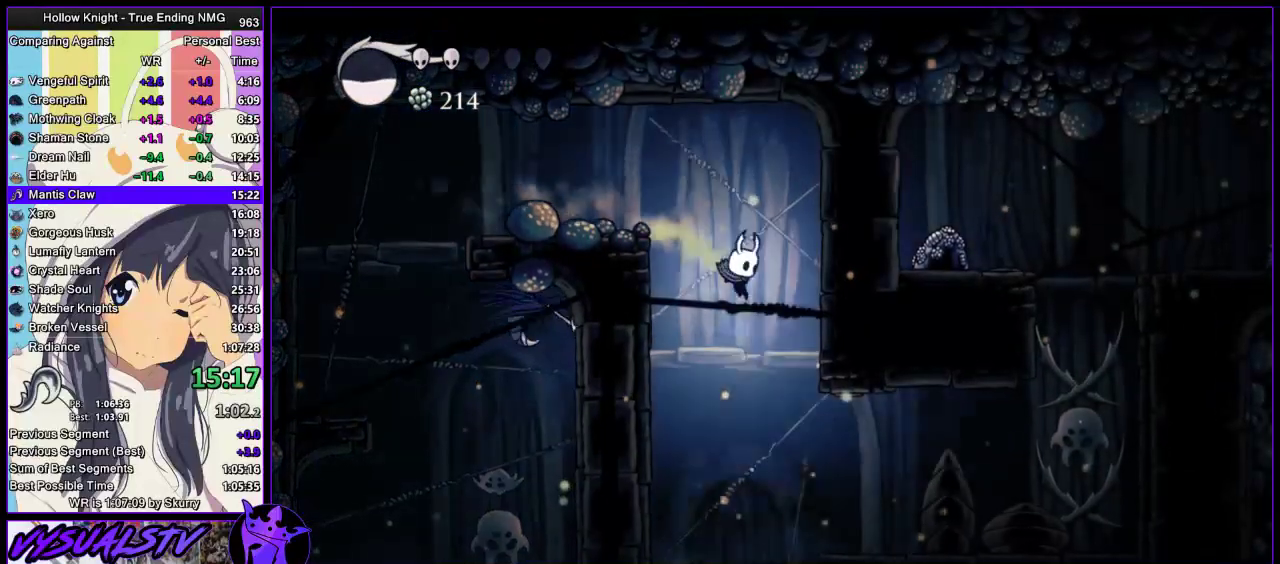
{"buttons": [], "left_stick": "right", "right_stick": "center", "events": [[100, "left_stick", "center"], [400, "left_stick", "right"]]}
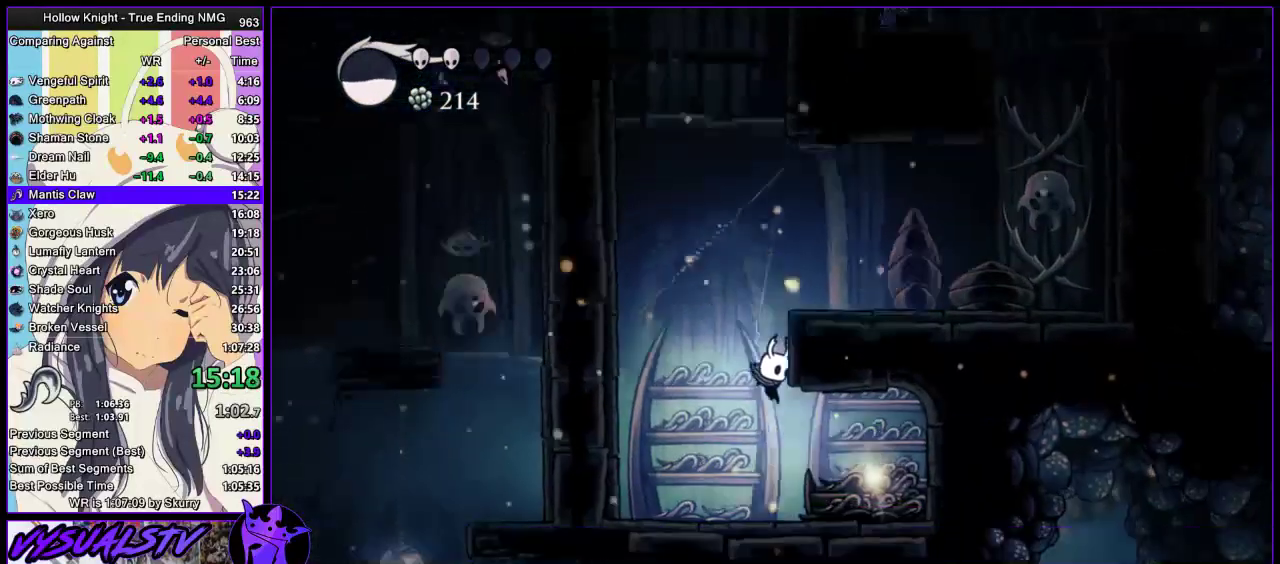
{"buttons": [], "left_stick": "center", "right_stick": "center", "events": [[267, "DPAD_RIGHT", "down"], [267, "DPAD_UP", "down"], [300, "DPAD_RIGHT", "up"], [400, "DPAD_UP", "up"], [400, "left_stick", "center"]]}
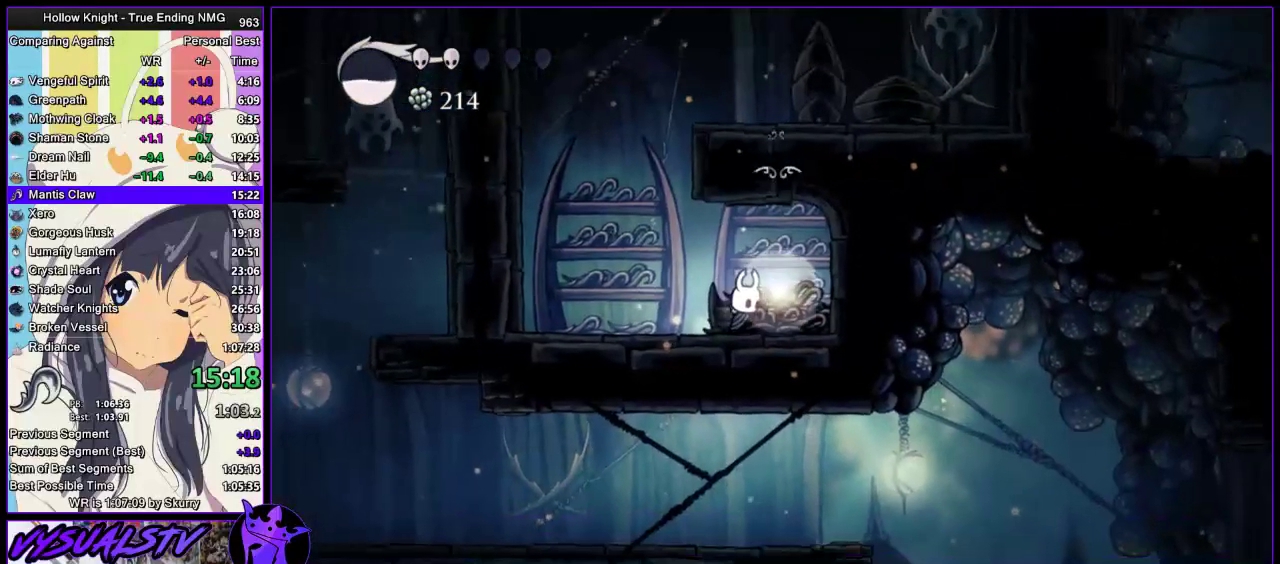
{"buttons": [], "left_stick": "center", "right_stick": "center", "events": [[33, "CROSS", "down"], [100, "CROSS", "up"], [267, "CROSS", "down"], [333, "CROSS", "up"], [433, "CROSS", "down"], [500, "CROSS", "up"]]}
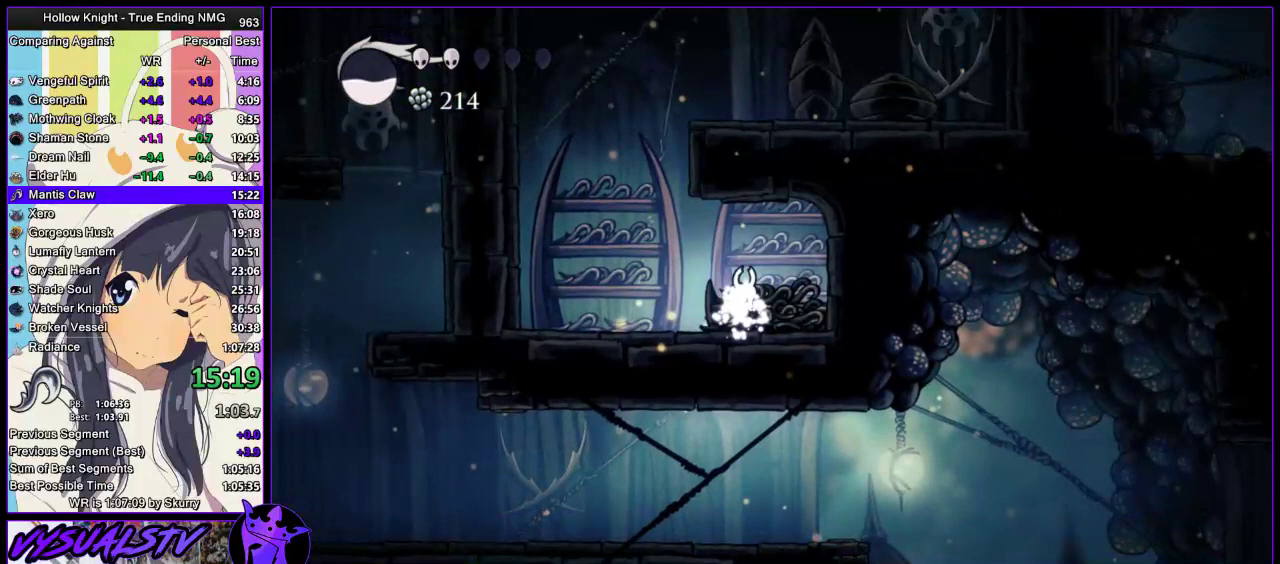
{"buttons": [], "left_stick": "center", "right_stick": "center", "events": [[167, "CROSS", "down"], [233, "CROSS", "up"], [300, "CROSS", "down"], [367, "CROSS", "up"], [433, "CROSS", "down"], [500, "CROSS", "up"]]}
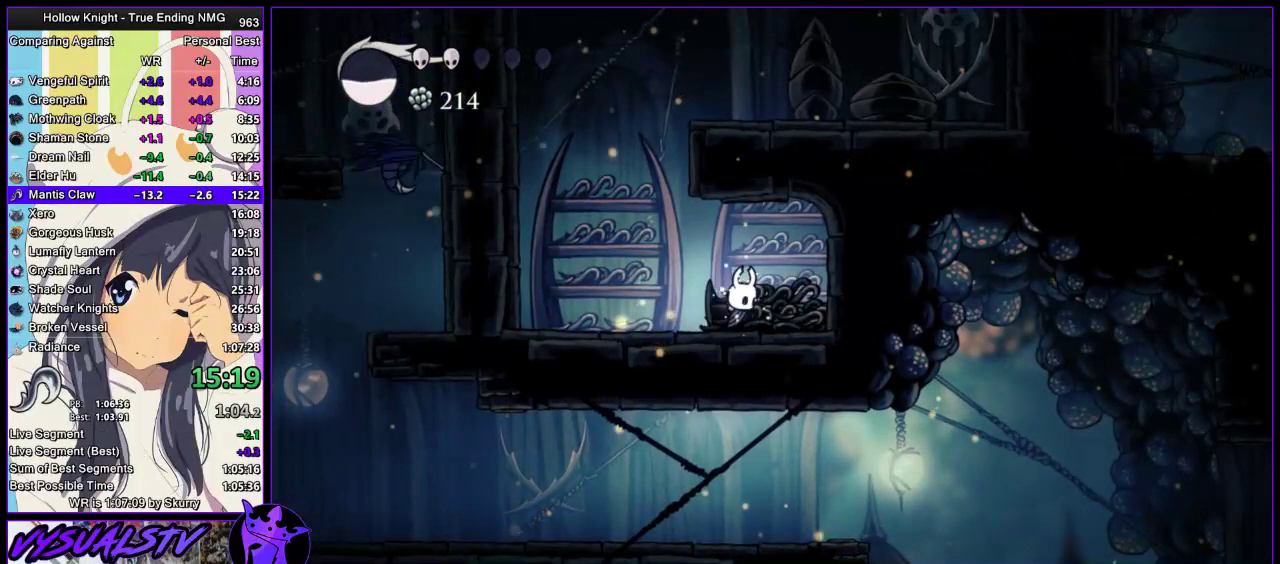
{"buttons": [], "left_stick": "center", "right_stick": "center", "events": [[67, "CROSS", "down"], [133, "CROSS", "up"], [267, "SQUARE", "down"], [333, "CROSS", "down"], [333, "SQUARE", "up"], [400, "CROSS", "up"], [400, "SQUARE", "down"], [467, "SQUARE", "up"]]}
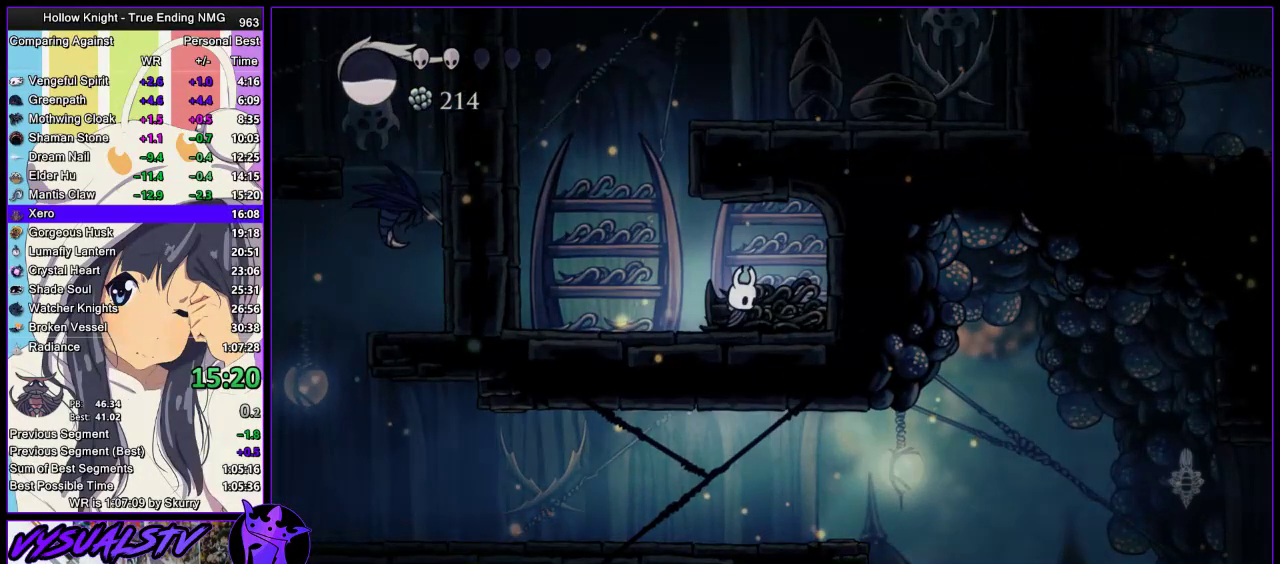
{"buttons": ["CROSS"], "left_stick": "center", "right_stick": "center", "events": [[33, "SQUARE", "down"], [100, "CROSS", "down"], [100, "SQUARE", "up"], [167, "CROSS", "up"], [167, "SQUARE", "down"], [200, "SQUARE", "up"], [233, "CROSS", "down"], [267, "CROSS", "up"], [300, "SQUARE", "down"], [333, "SQUARE", "up"], [367, "CROSS", "down"], [400, "CROSS", "up"], [433, "SQUARE", "down"], [467, "SQUARE", "up"], [500, "CROSS", "down"]]}
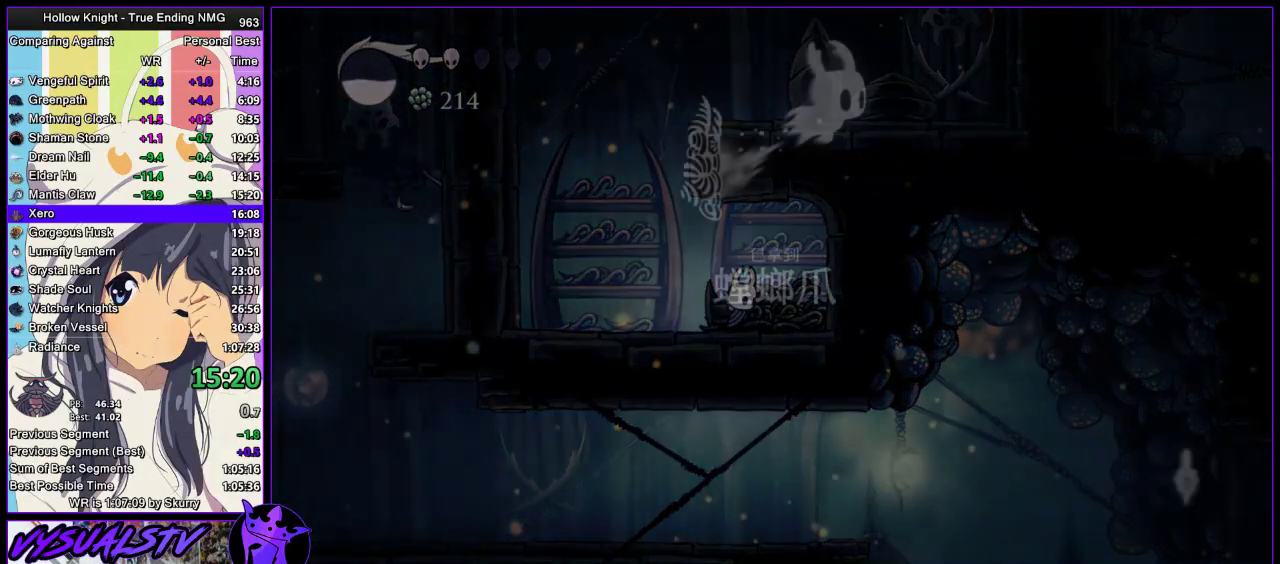
{"buttons": ["CROSS"], "left_stick": "center", "right_stick": "center", "events": [[33, "CROSS", "up"], [100, "CROSS", "down"], [167, "CROSS", "up"], [200, "SQUARE", "down"], [233, "SQUARE", "up"], [267, "CROSS", "down"], [300, "CROSS", "up"], [333, "SQUARE", "down"], [367, "SQUARE", "up"], [400, "CROSS", "down"], [433, "CROSS", "up"], [467, "SQUARE", "down"], [500, "CROSS", "down"], [500, "SQUARE", "up"]]}
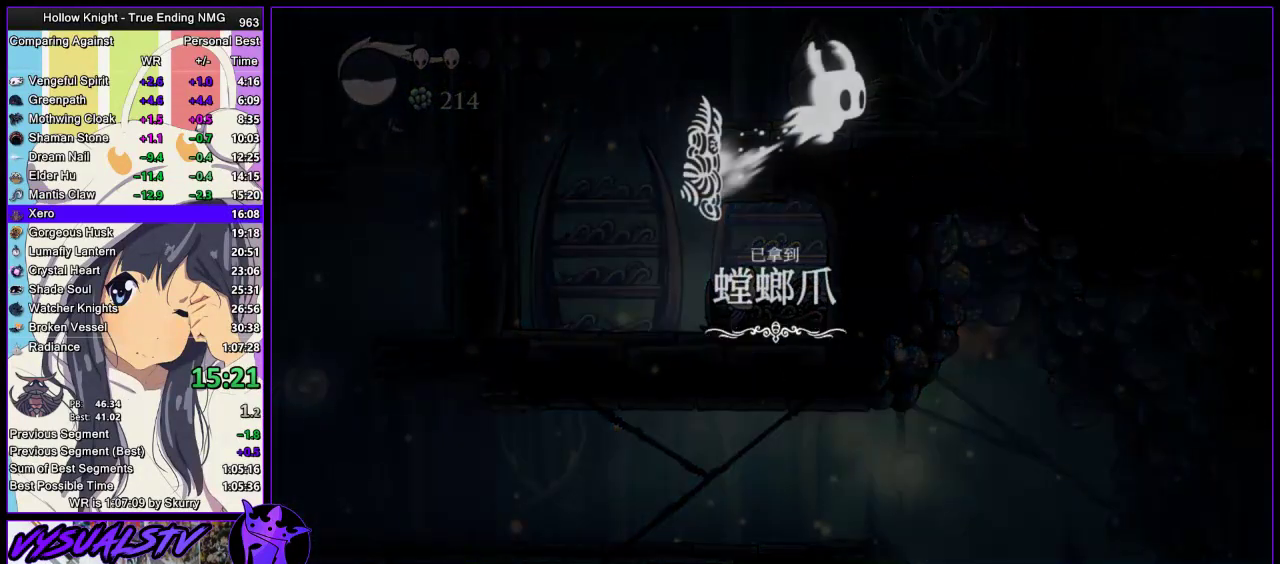
{"buttons": ["SQUARE"], "left_stick": "center", "right_stick": "center", "events": [[67, "CROSS", "up"], [333, "SQUARE", "down"]]}
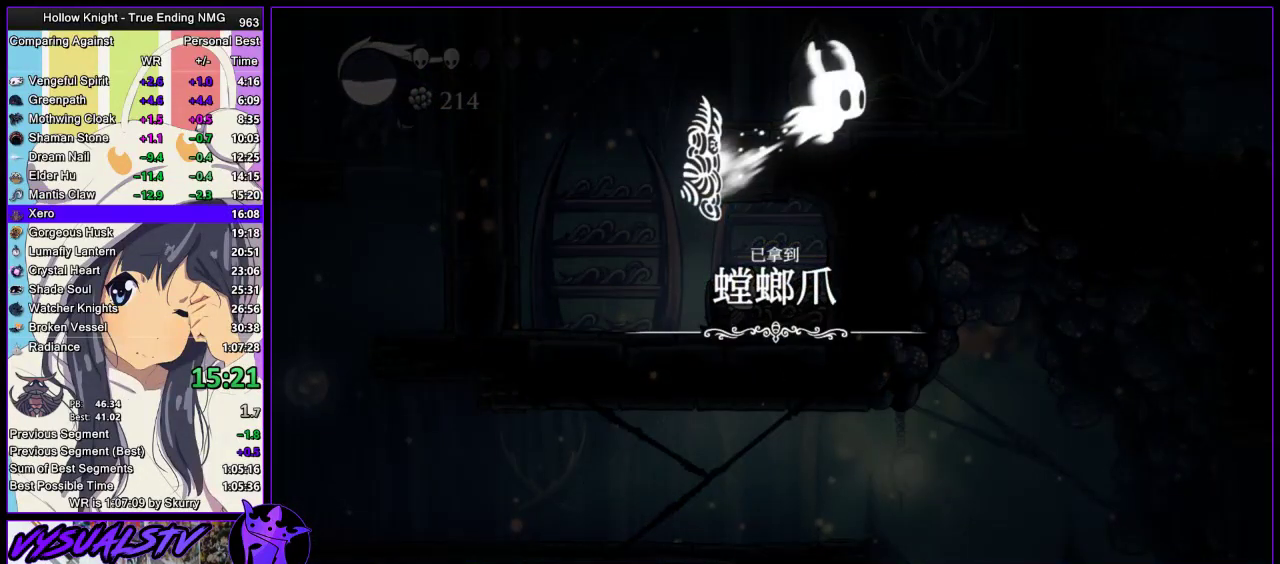
{"buttons": ["CROSS"], "left_stick": "center", "right_stick": "center", "events": [[67, "SQUARE", "up"], [200, "CROSS", "down"], [267, "CROSS", "up"], [267, "SQUARE", "down"], [333, "SQUARE", "up"], [400, "SQUARE", "down"], [467, "CROSS", "down"], [467, "SQUARE", "up"]]}
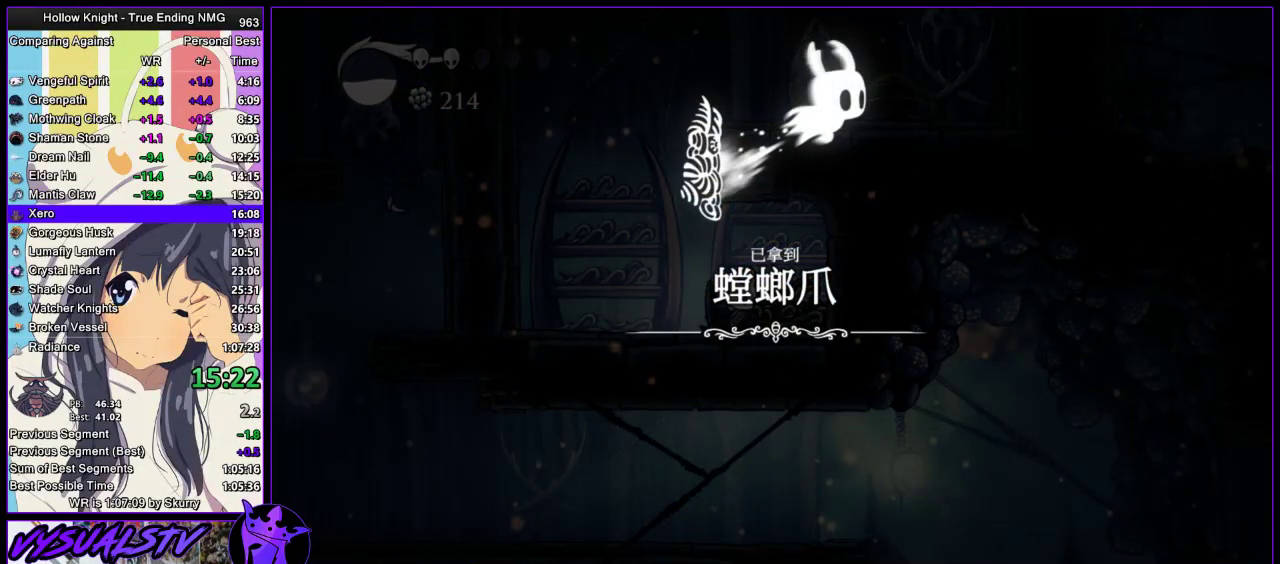
{"buttons": [], "left_stick": "center", "right_stick": "center", "events": [[33, "CROSS", "up"], [33, "SQUARE", "down"], [133, "SQUARE", "up"], [300, "SQUARE", "down"], [367, "CROSS", "down"], [367, "SQUARE", "up"], [433, "CROSS", "up"]]}
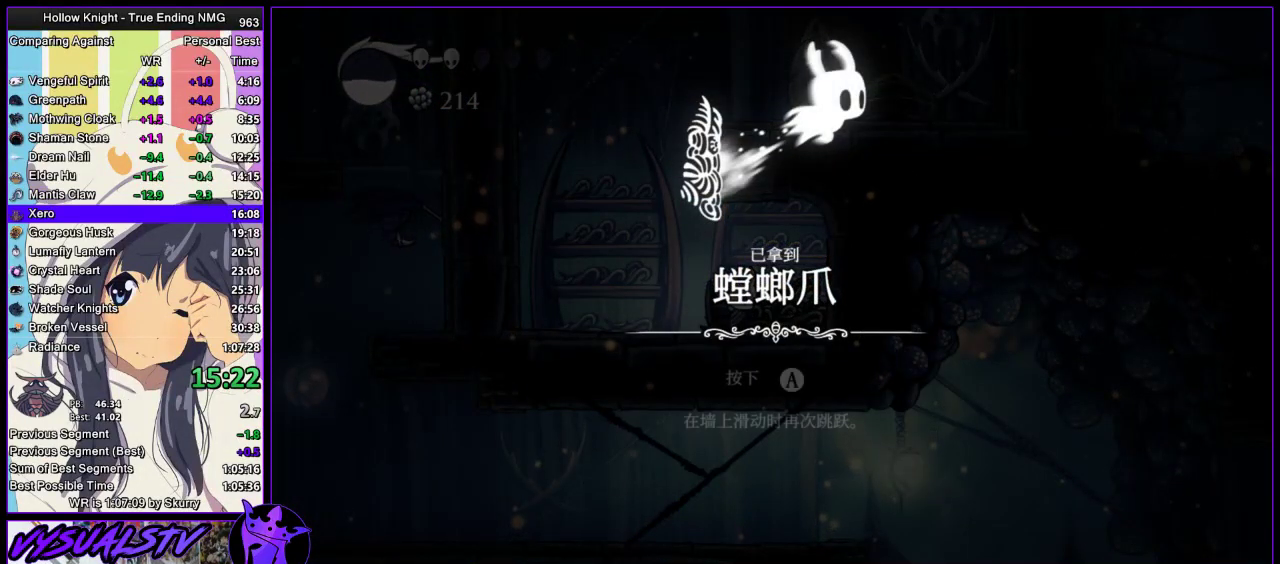
{"buttons": ["SQUARE"], "left_stick": "center", "right_stick": "center", "events": [[500, "SQUARE", "down"]]}
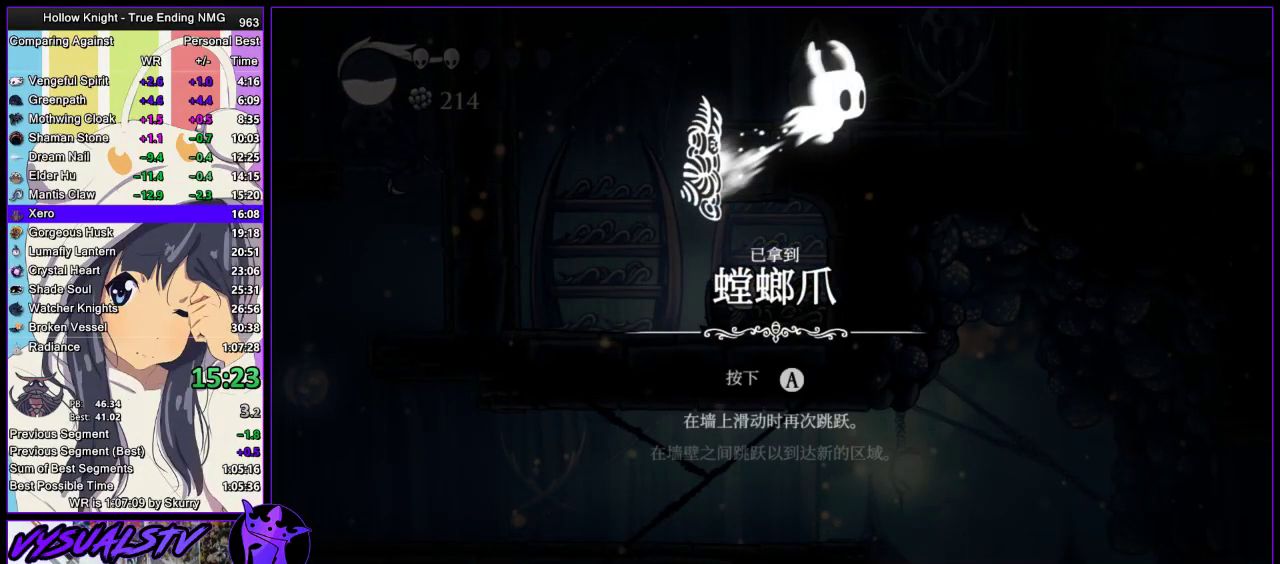
{"buttons": ["CROSS"], "left_stick": "center", "right_stick": "center", "events": [[67, "CROSS", "down"], [67, "SQUARE", "up"], [133, "CROSS", "up"], [133, "SQUARE", "down"], [167, "SQUARE", "up"], [200, "CROSS", "down"], [267, "CROSS", "up"], [267, "SQUARE", "down"], [333, "CROSS", "down"], [333, "SQUARE", "up"], [400, "CROSS", "up"], [400, "SQUARE", "down"], [467, "SQUARE", "up"], [500, "CROSS", "down"]]}
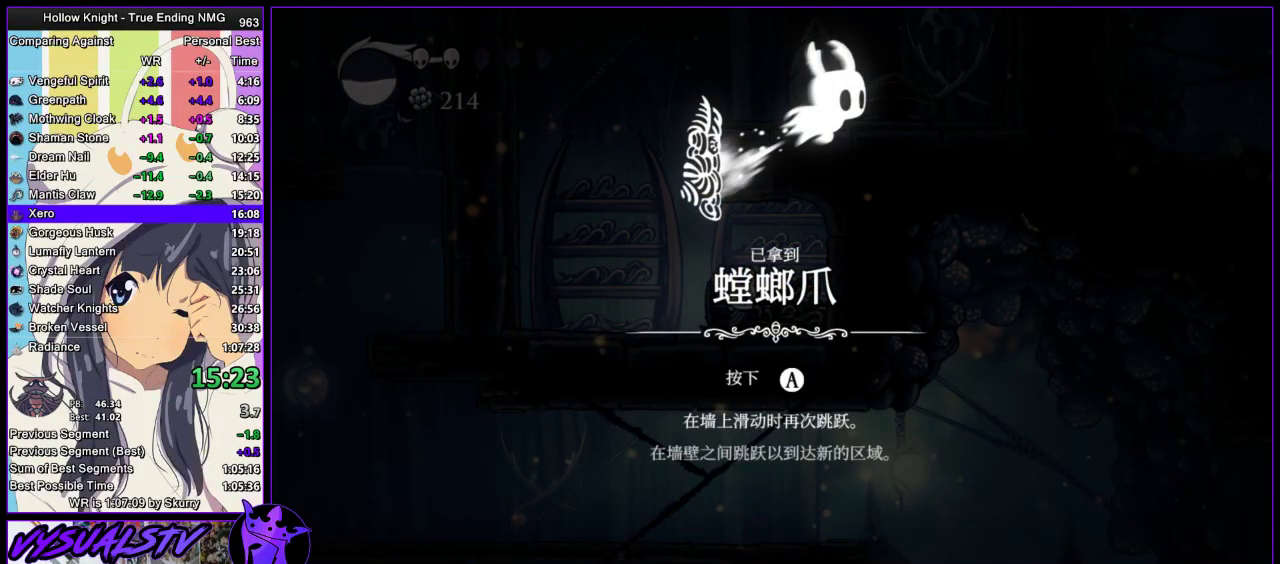
{"buttons": ["CROSS"], "left_stick": "center", "right_stick": "center", "events": [[33, "CROSS", "up"], [33, "SQUARE", "down"], [100, "SQUARE", "up"], [133, "CROSS", "down"], [167, "CROSS", "up"], [167, "SQUARE", "down"], [233, "SQUARE", "up"], [267, "CROSS", "down"], [300, "CROSS", "up"], [333, "SQUARE", "down"], [367, "SQUARE", "up"], [400, "CROSS", "down"], [433, "CROSS", "up"], [467, "SQUARE", "down"], [500, "CROSS", "down"], [500, "SQUARE", "up"]]}
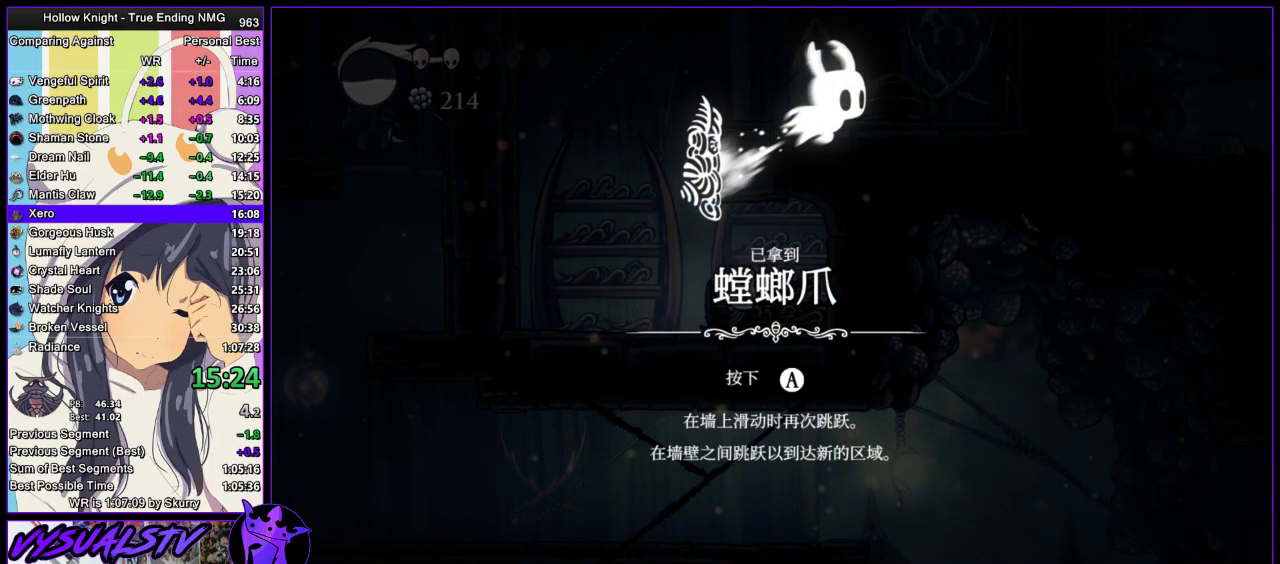
{"buttons": ["SQUARE"], "left_stick": "center", "right_stick": "center", "events": [[67, "CROSS", "up"], [367, "SQUARE", "down"], [433, "SQUARE", "up"], [500, "SQUARE", "down"]]}
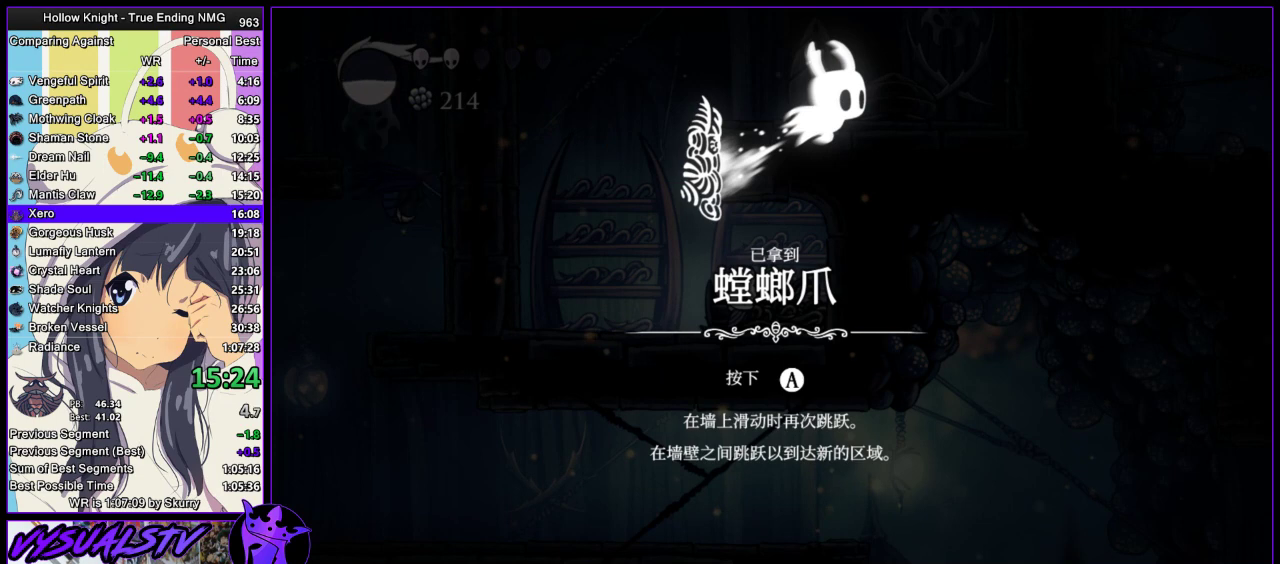
{"buttons": ["SQUARE"], "left_stick": "center", "right_stick": "center", "events": [[67, "CROSS", "down"], [67, "SQUARE", "up"], [100, "CROSS", "up"], [133, "SQUARE", "down"], [167, "SQUARE", "up"], [200, "CROSS", "down"], [233, "CROSS", "up"], [233, "SQUARE", "down"], [300, "CROSS", "down"], [300, "SQUARE", "up"], [367, "CROSS", "up"], [367, "SQUARE", "down"], [400, "SQUARE", "up"], [433, "CROSS", "down"], [467, "CROSS", "up"], [500, "SQUARE", "down"]]}
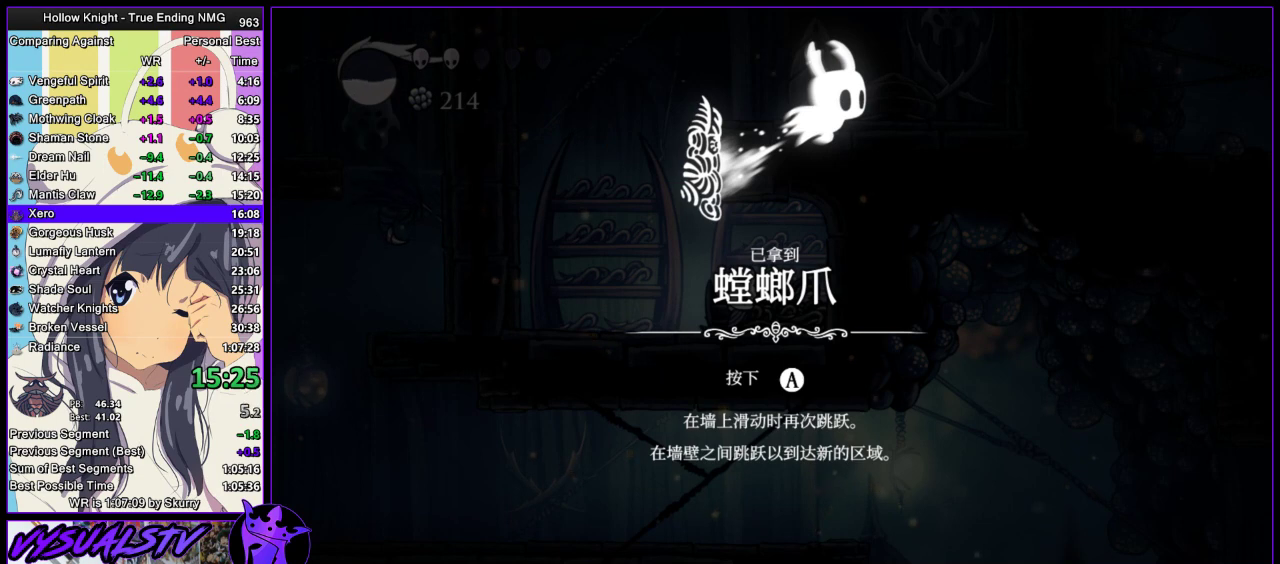
{"buttons": ["CROSS"], "left_stick": "center", "right_stick": "center", "events": [[33, "CROSS", "down"], [33, "SQUARE", "up"], [100, "CROSS", "up"], [100, "SQUARE", "down"], [133, "CROSS", "down"], [133, "SQUARE", "up"], [167, "CROSS", "up"], [233, "SQUARE", "down"], [267, "CROSS", "down"], [267, "SQUARE", "up"], [300, "CROSS", "up"], [300, "SQUARE", "down"], [367, "CROSS", "down"], [367, "SQUARE", "up"], [433, "CROSS", "up"], [433, "SQUARE", "down"], [500, "CROSS", "down"], [500, "SQUARE", "up"]]}
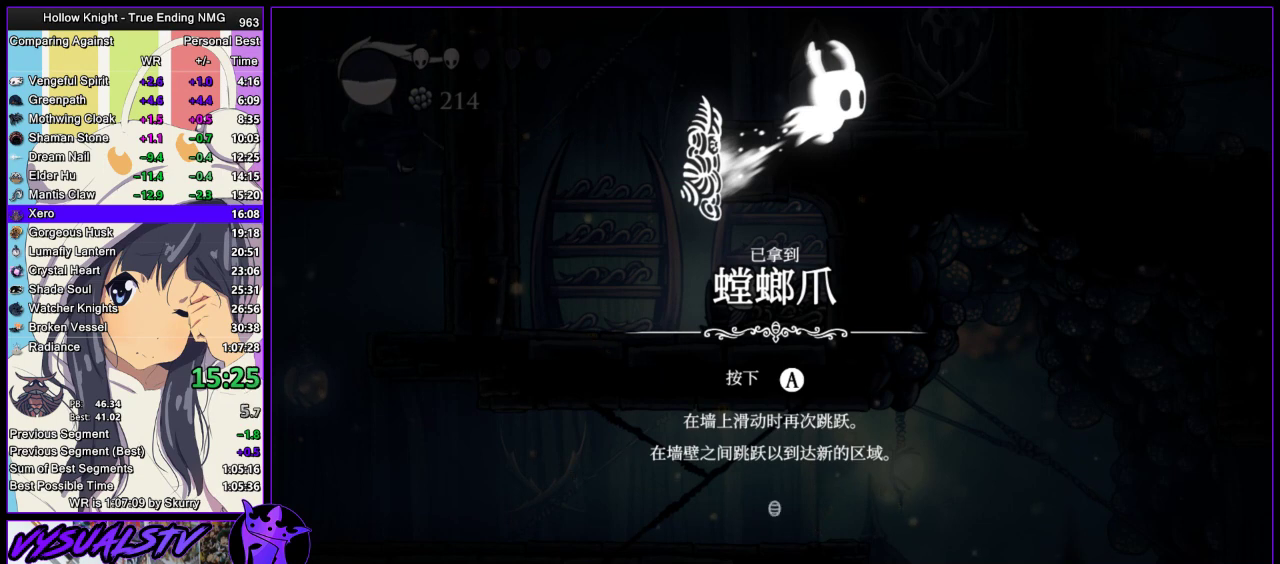
{"buttons": [], "left_stick": "center", "right_stick": "center", "events": [[67, "CROSS", "up"], [67, "SQUARE", "down"], [133, "SQUARE", "up"], [267, "CROSS", "down"], [367, "CROSS", "up"]]}
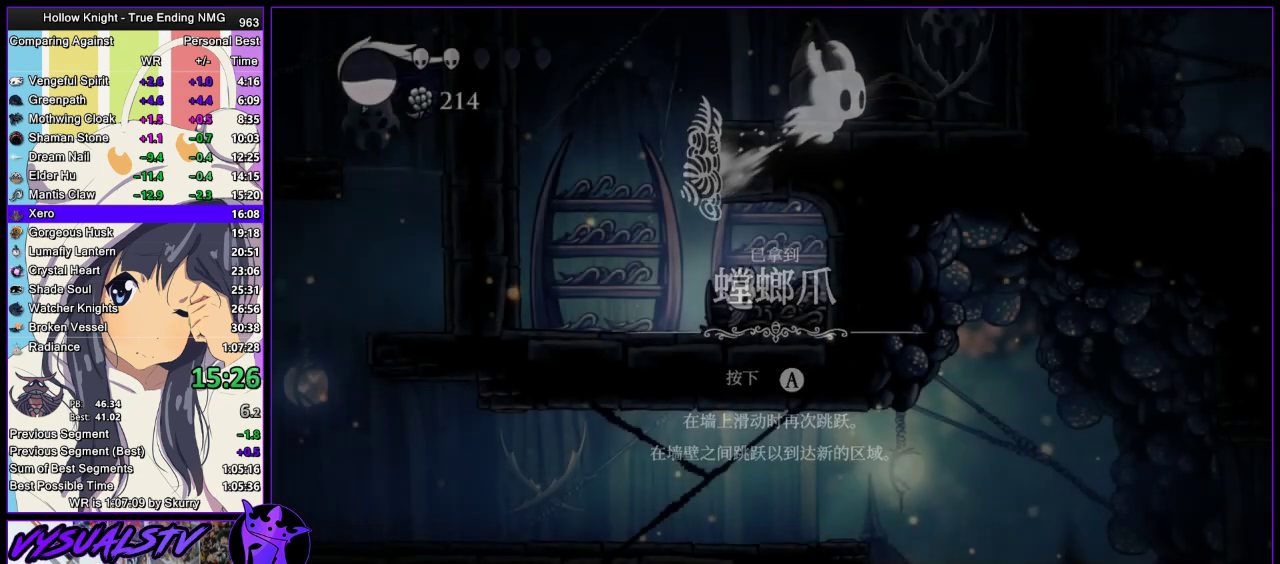
{"buttons": [], "left_stick": "center", "right_stick": "center", "events": []}
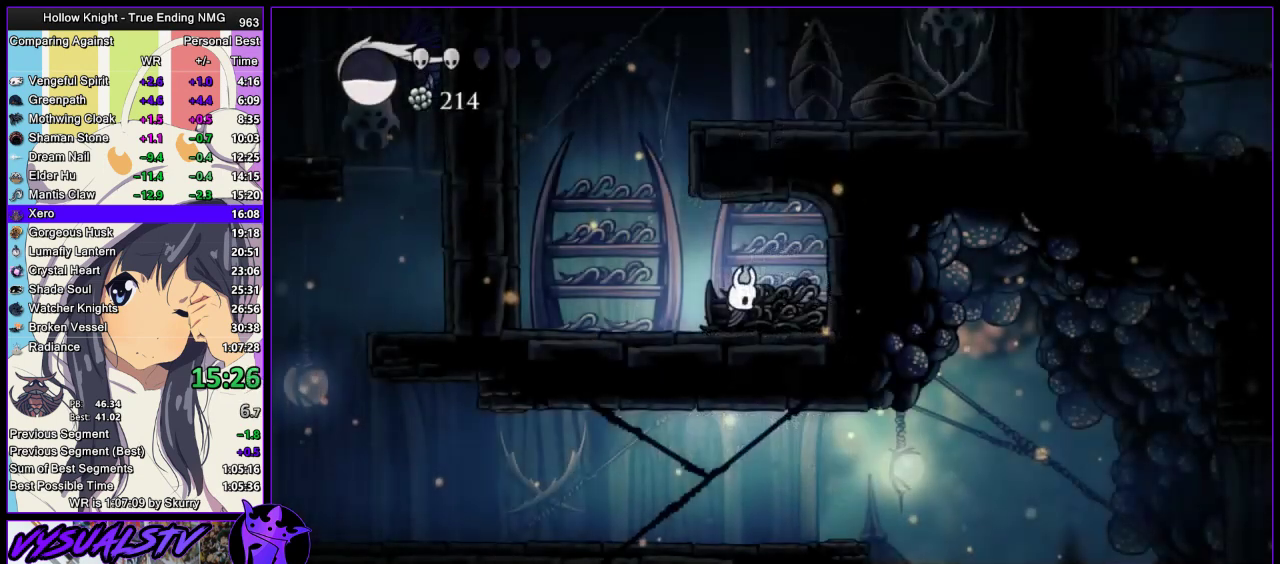
{"buttons": [], "left_stick": "center", "right_stick": "center", "events": []}
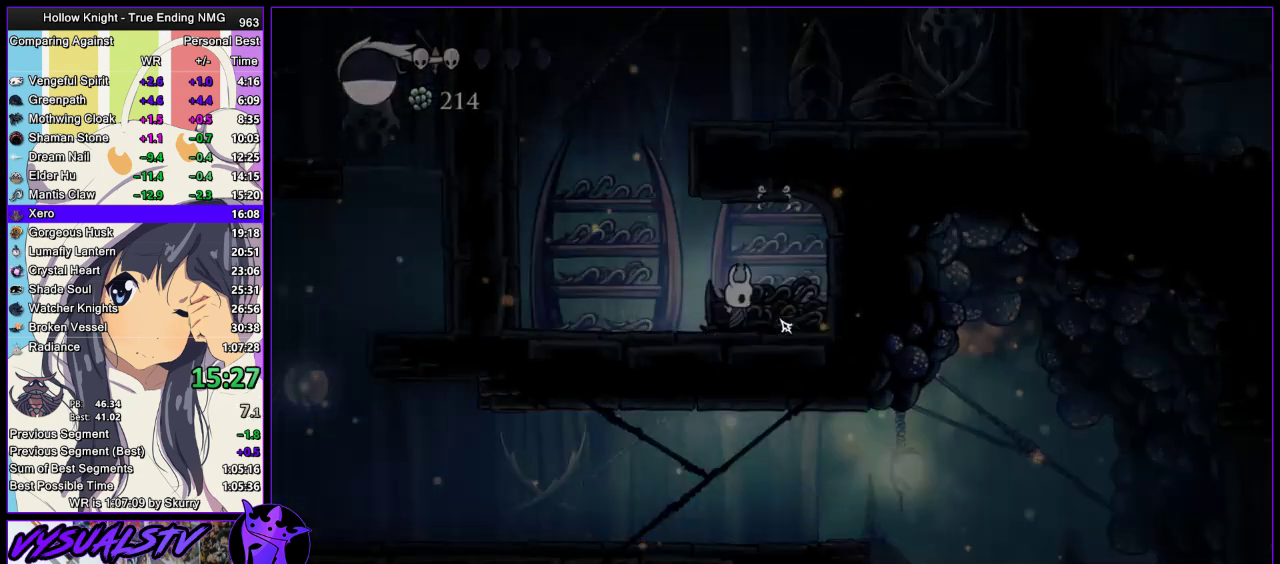
{"buttons": [], "left_stick": "center", "right_stick": "center", "events": []}
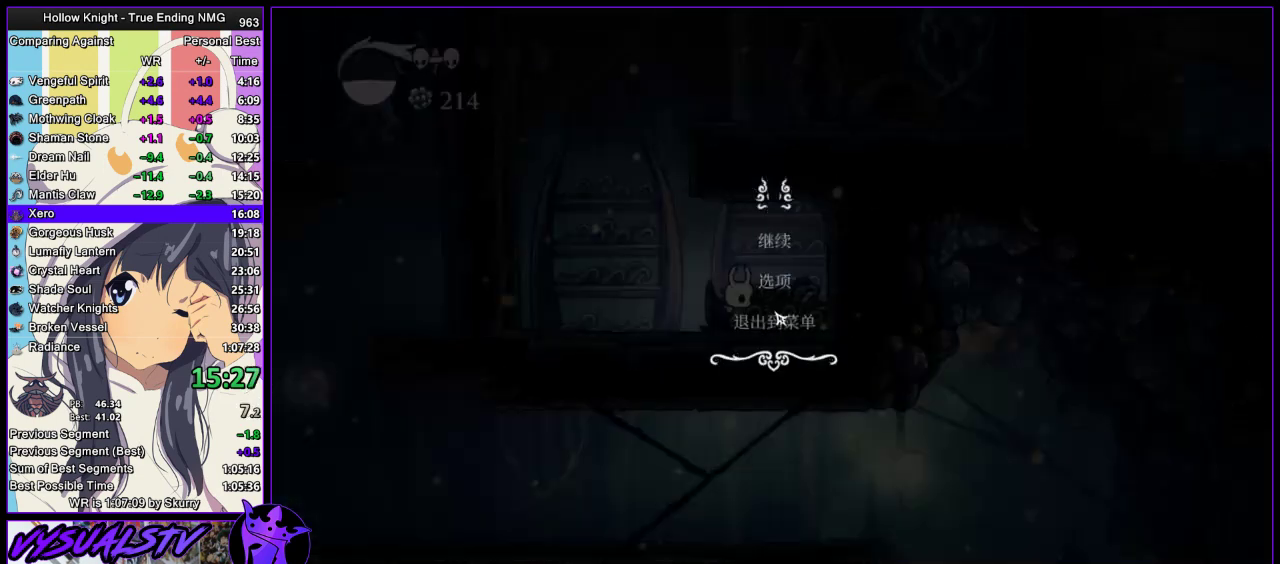
{"buttons": [], "left_stick": "center", "right_stick": "center", "events": []}
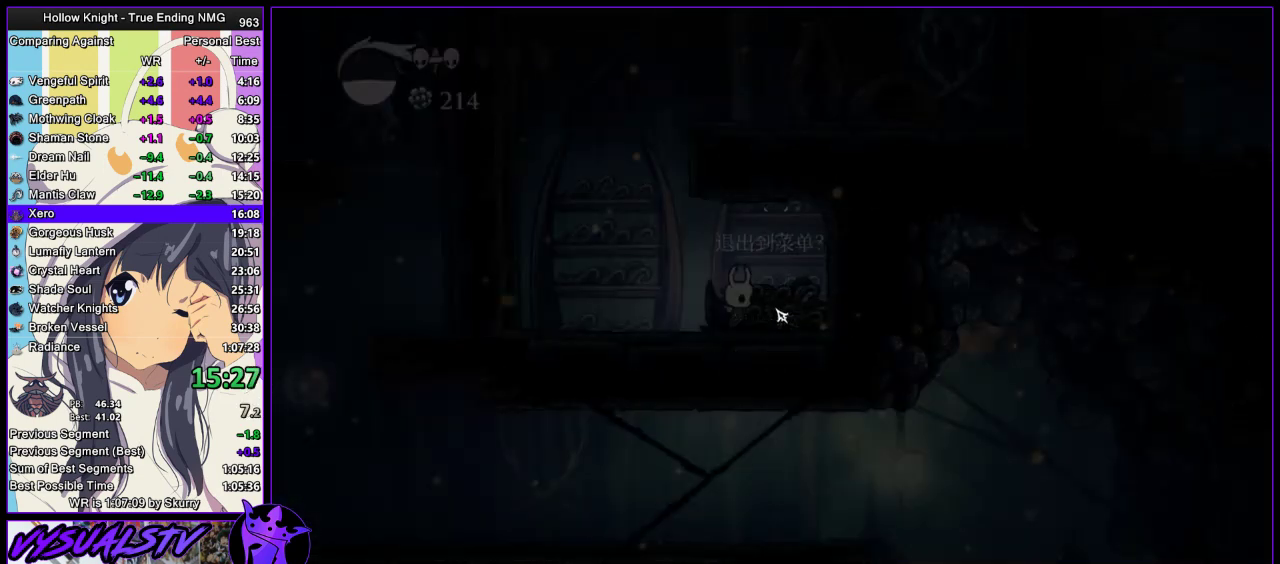
{"buttons": [], "left_stick": "center", "right_stick": "center", "events": []}
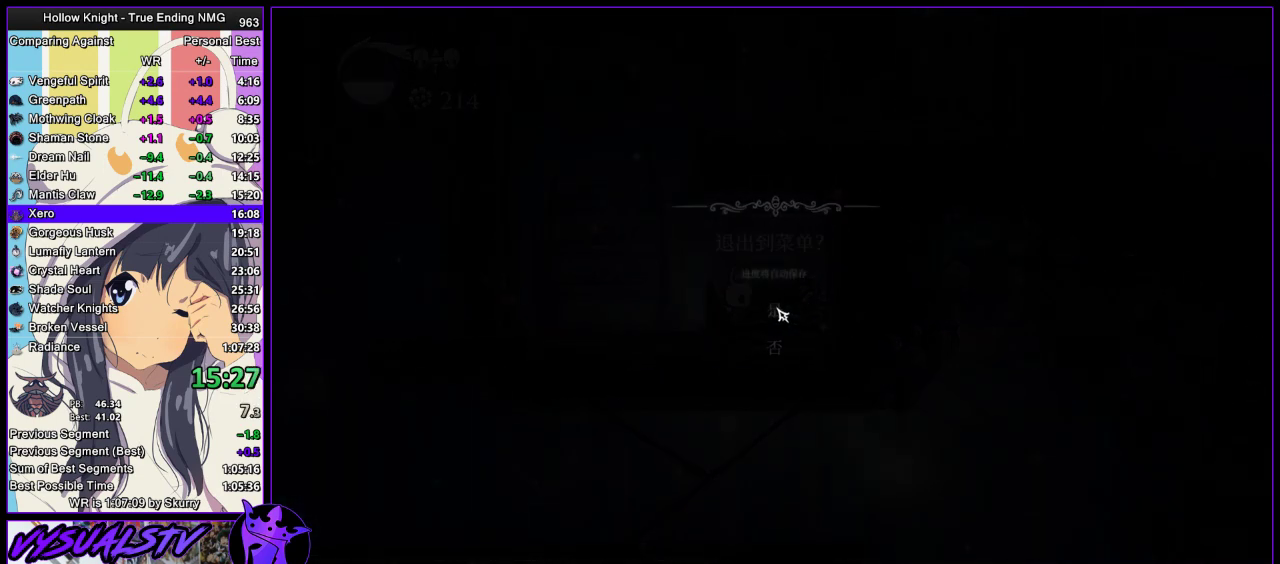
{"buttons": [], "left_stick": "center", "right_stick": "center", "events": []}
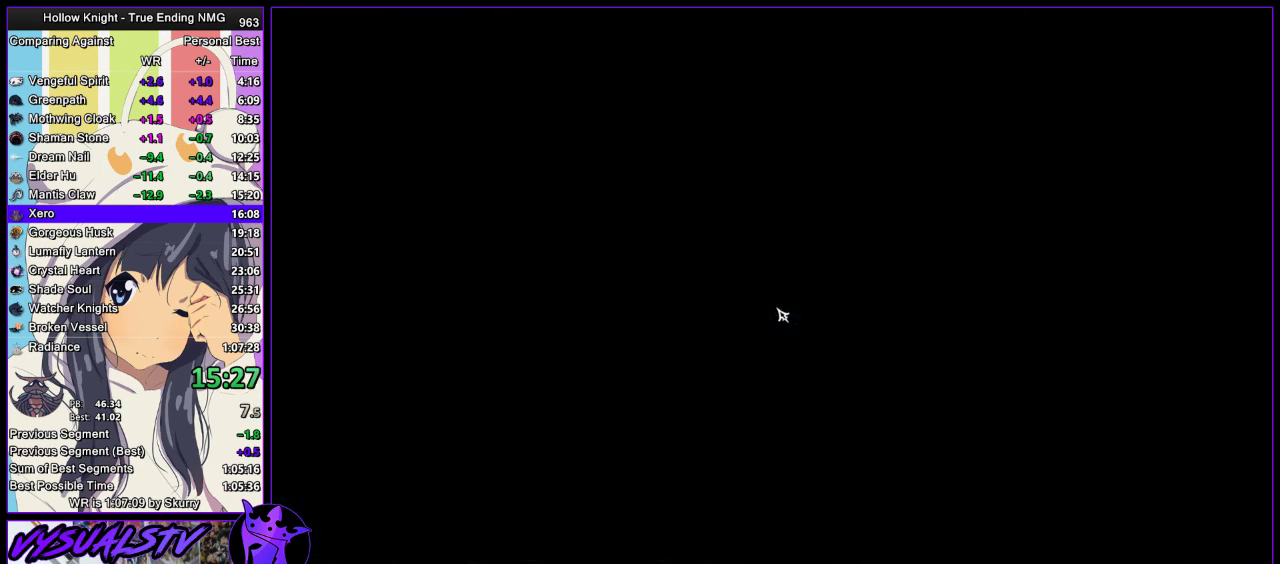
{"buttons": [], "left_stick": "center", "right_stick": "center", "events": [[400, "CROSS", "down"], [500, "CROSS", "up"]]}
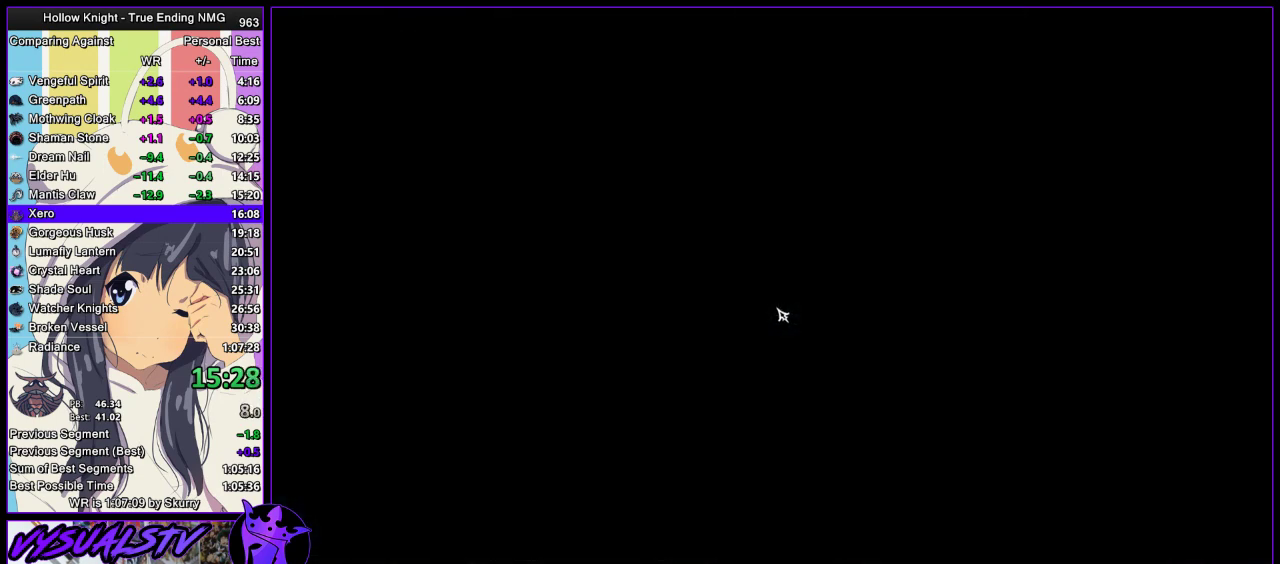
{"buttons": [], "left_stick": "center", "right_stick": "center", "events": []}